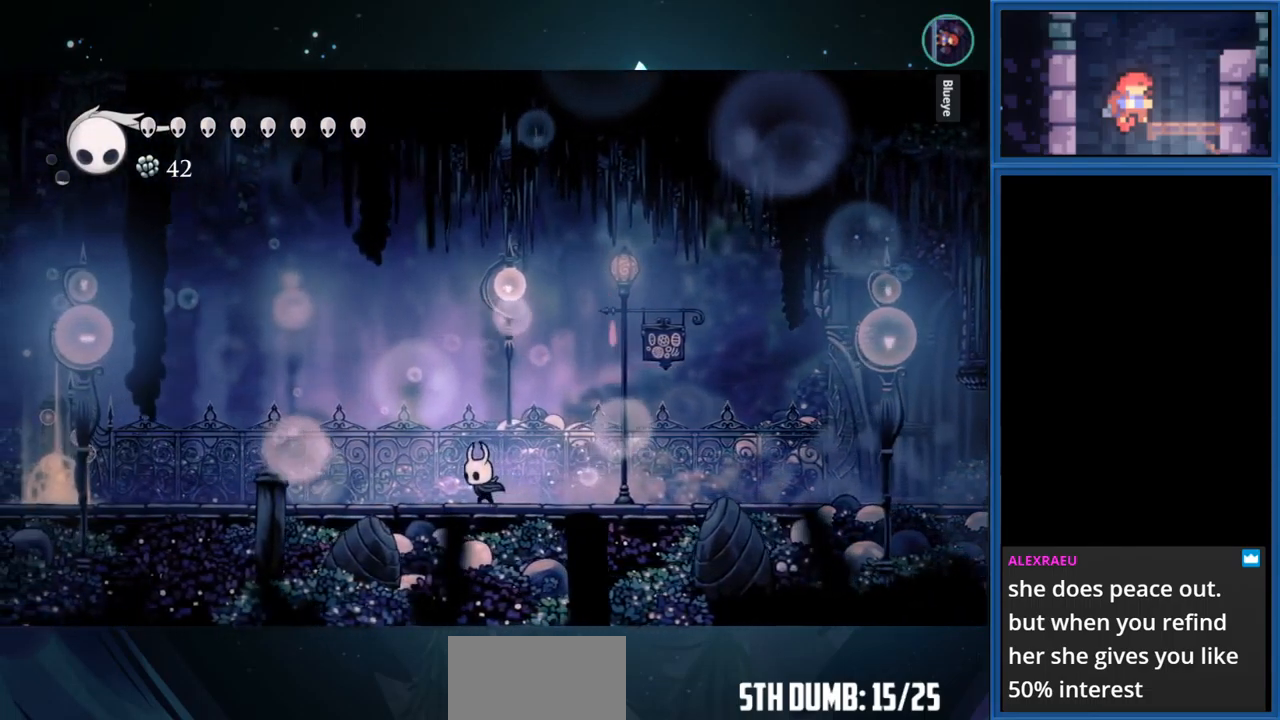
Gameplay with a controller (PlayStation layout); each line is a JSON object with the inputs held at the frame after it. "events" lists button and stick changes between this image and that frame as [ms after this image, input, new state], when the widget could be followed in between. Not read: L3 R3 left_stick.
{"buttons": ["DPAD_LEFT"], "right_stick": "center", "events": []}
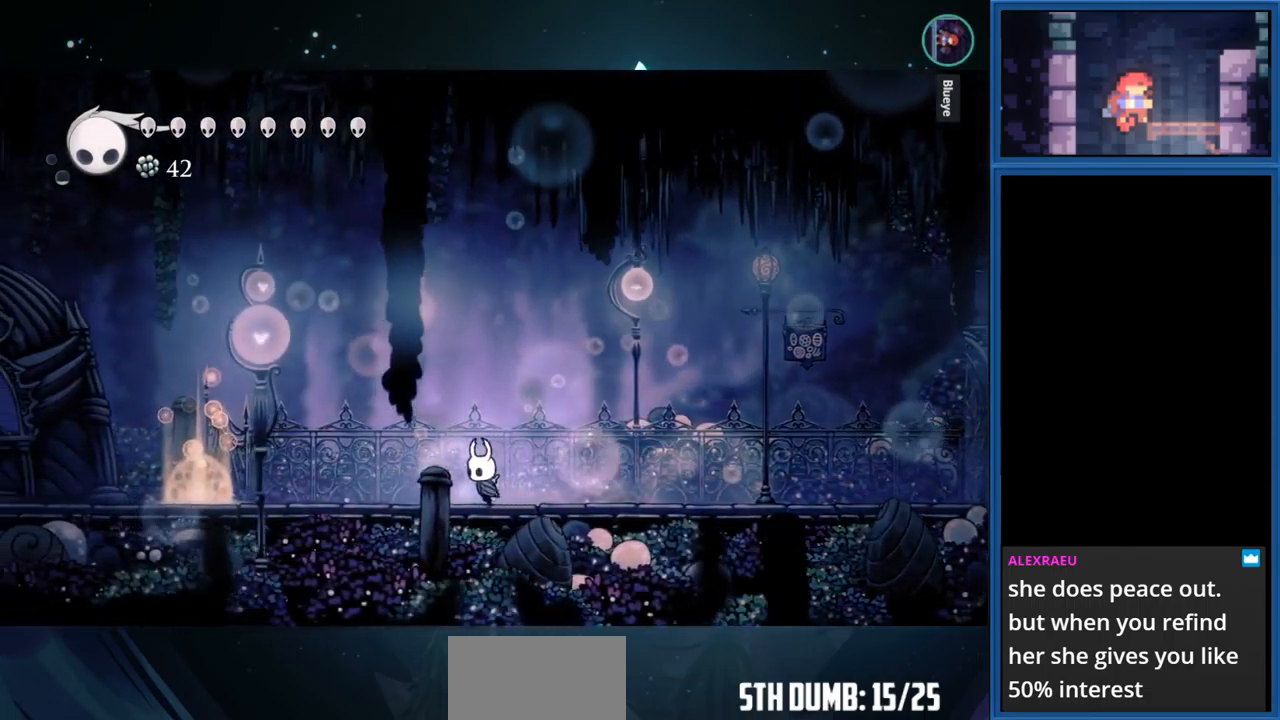
{"buttons": ["DPAD_LEFT"], "right_stick": "center", "events": []}
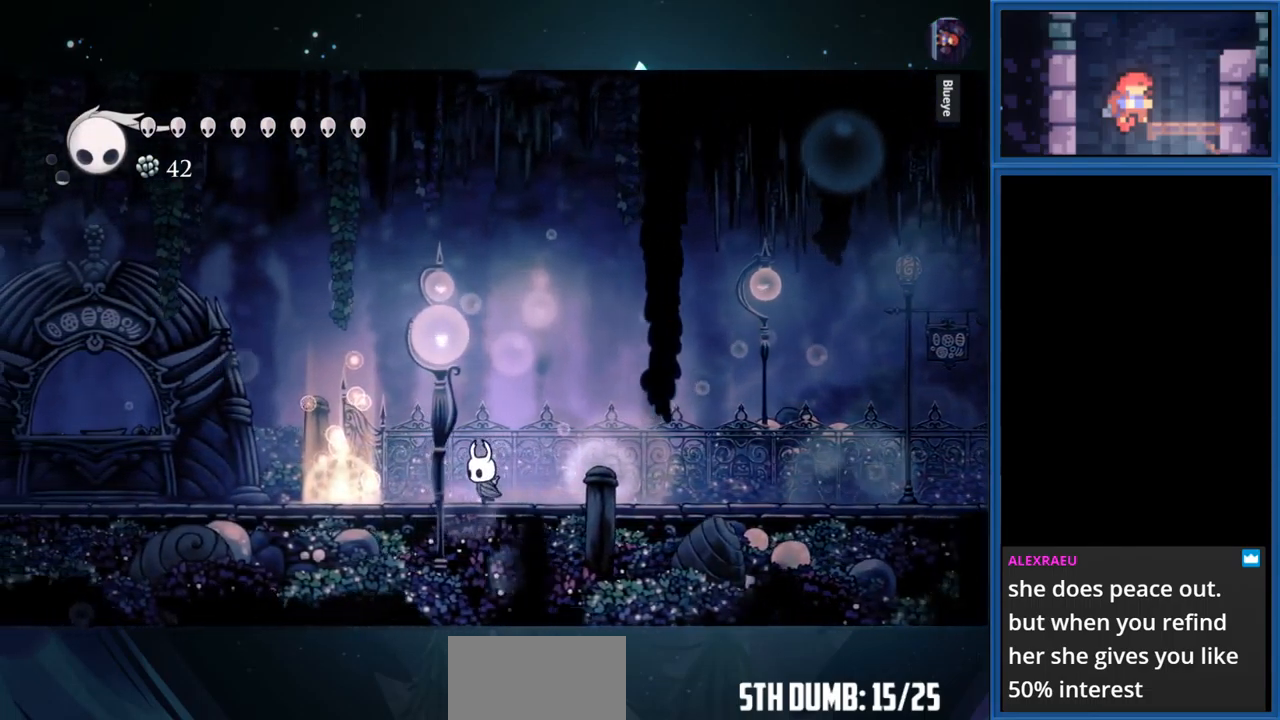
{"buttons": ["DPAD_LEFT"], "right_stick": "center", "events": []}
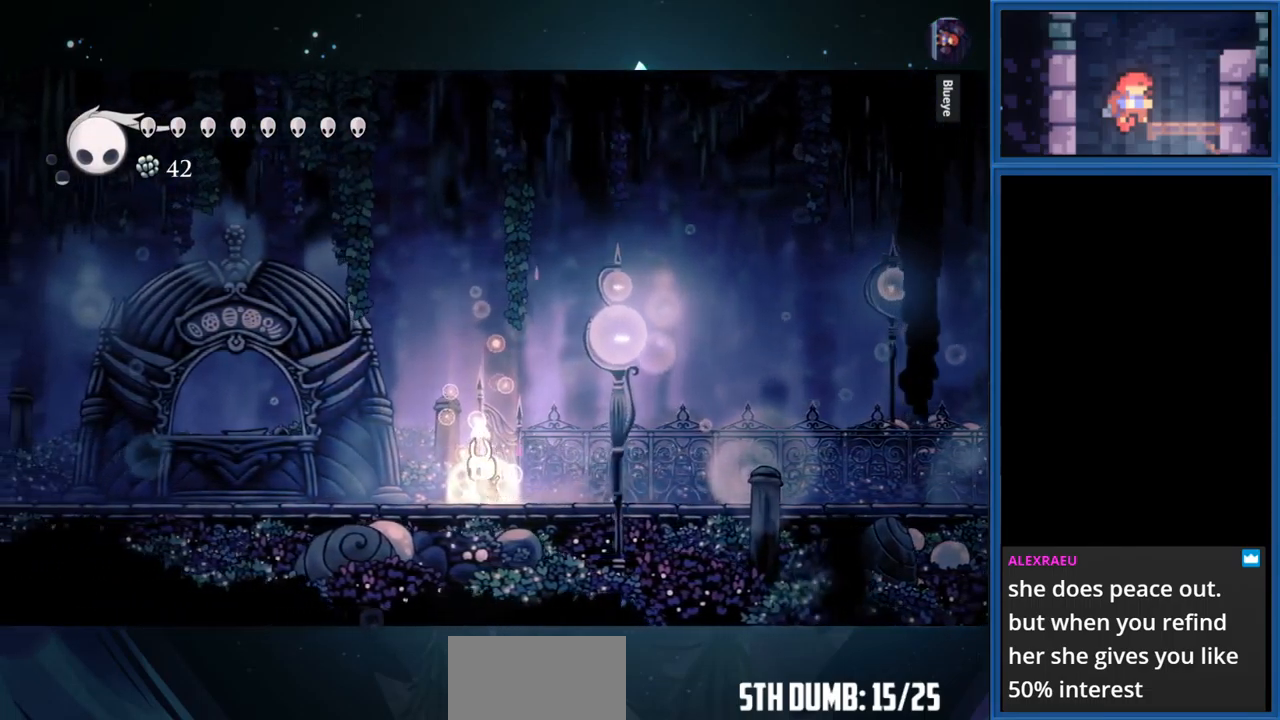
{"buttons": [], "right_stick": "center", "events": [[67, "DPAD_LEFT", "up"]]}
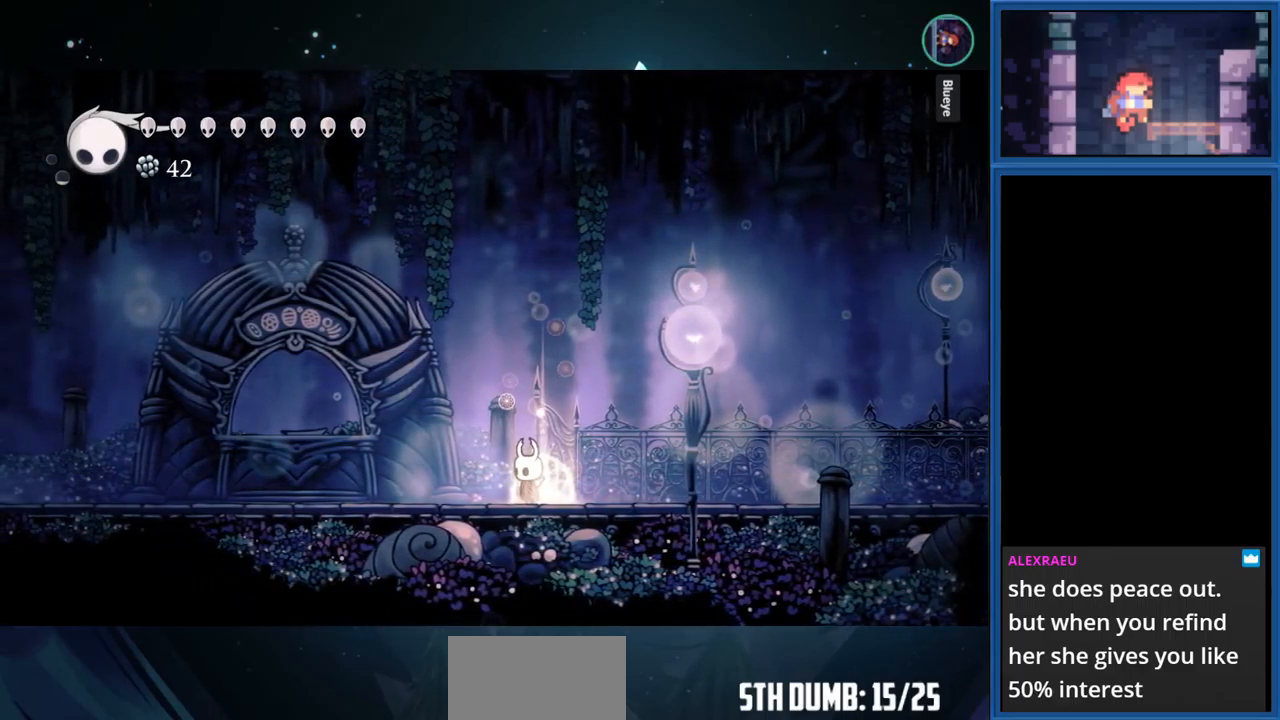
{"buttons": ["DPAD_LEFT"], "right_stick": "center", "events": [[284, "DPAD_LEFT", "down"]]}
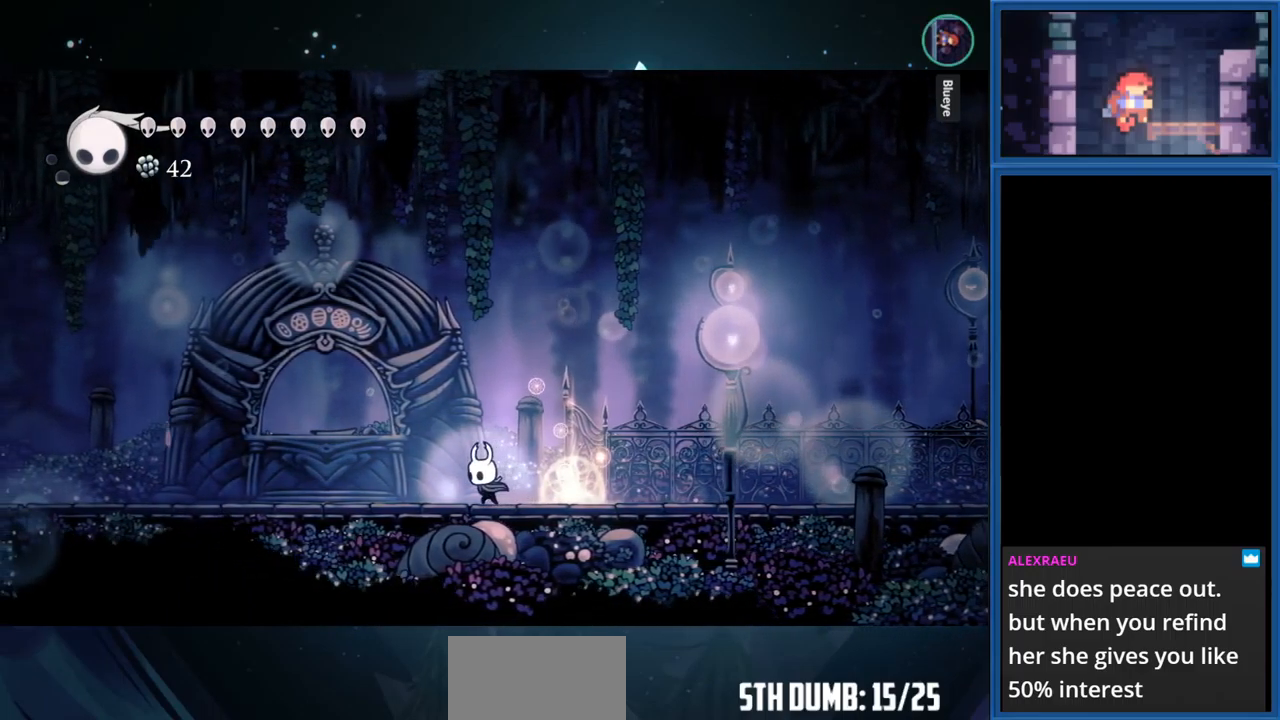
{"buttons": ["DPAD_LEFT"], "right_stick": "center", "events": []}
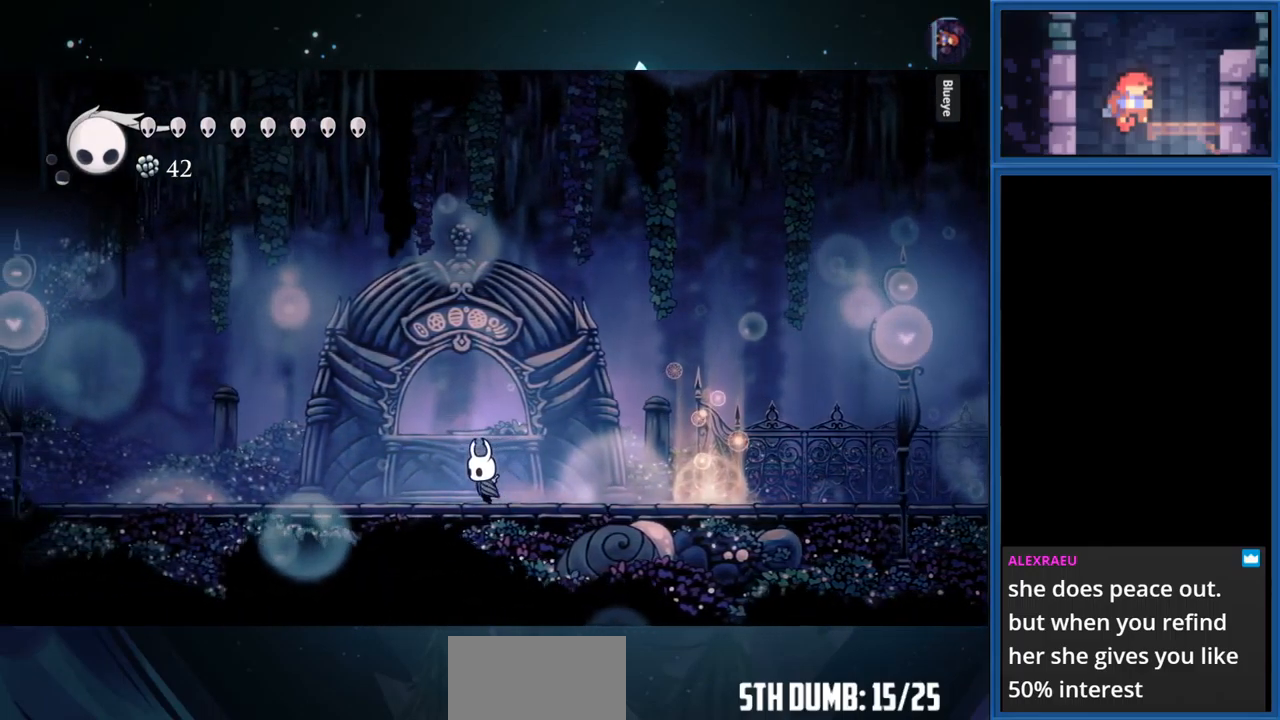
{"buttons": ["DPAD_UP"], "right_stick": "center", "events": [[117, "DPAD_LEFT", "up"], [417, "DPAD_UP", "down"]]}
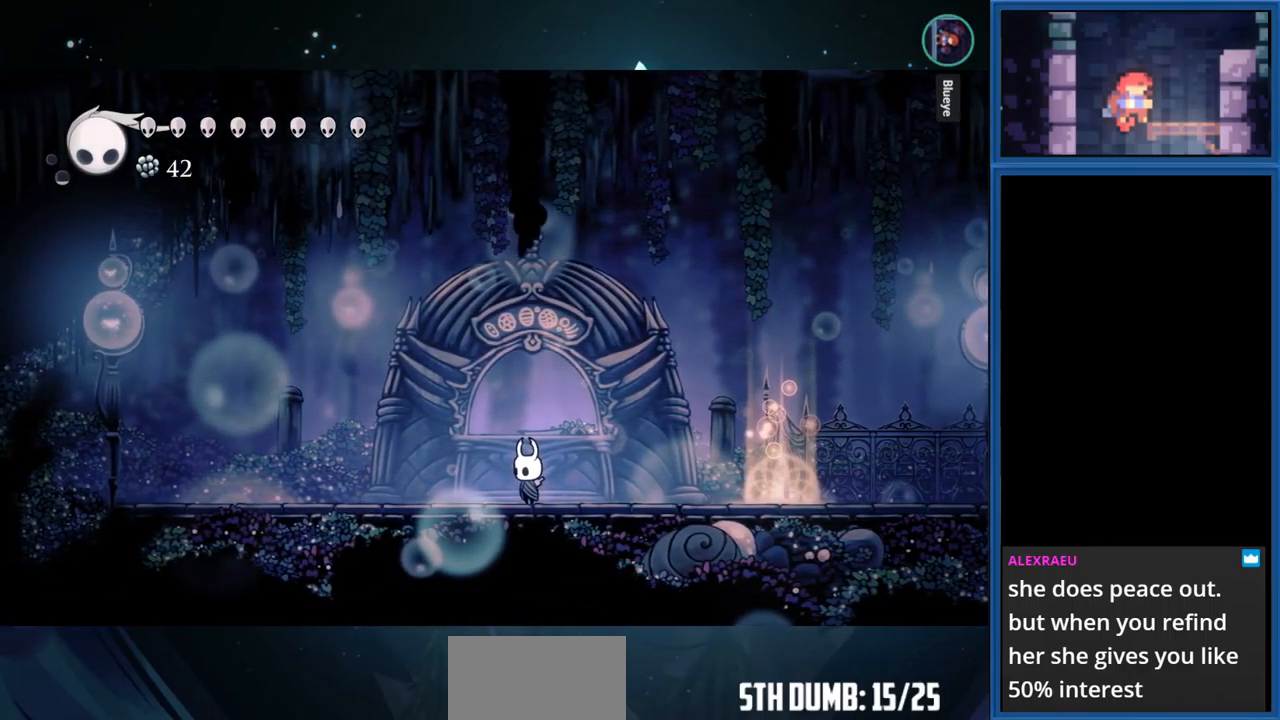
{"buttons": ["DPAD_UP"], "right_stick": "center", "events": [[300, "SQUARE", "down"], [484, "SQUARE", "up"]]}
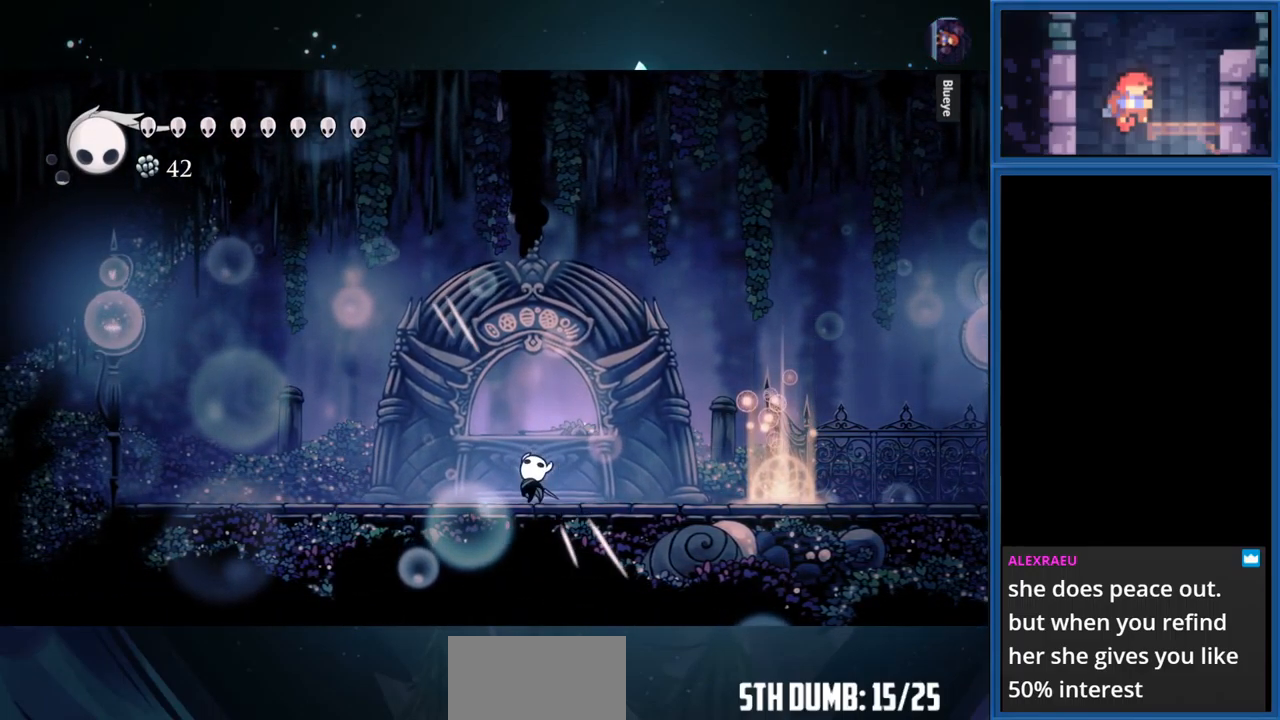
{"buttons": ["SQUARE", "DPAD_UP"], "right_stick": "center", "events": [[417, "SQUARE", "down"]]}
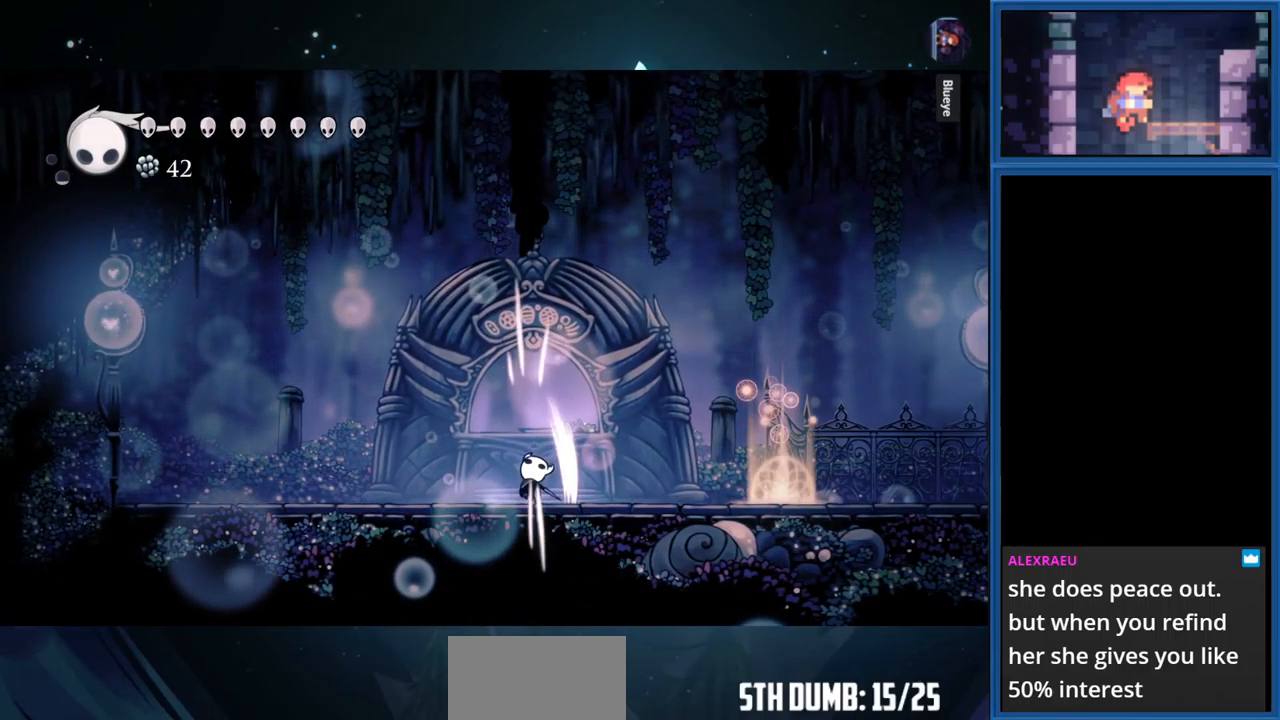
{"buttons": ["DPAD_UP"], "right_stick": "center", "events": [[450, "SQUARE", "up"]]}
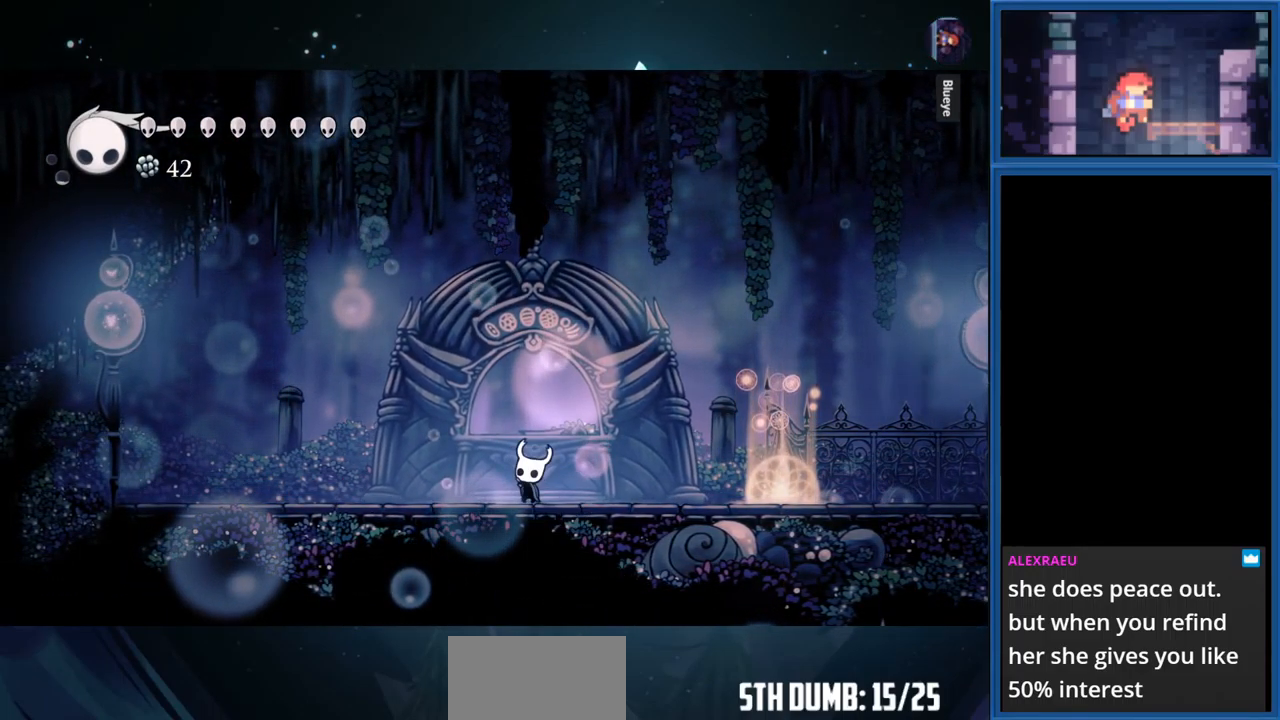
{"buttons": ["SQUARE", "DPAD_UP"], "right_stick": "center", "events": [[17, "SQUARE", "down"], [234, "SQUARE", "up"], [334, "SQUARE", "down"]]}
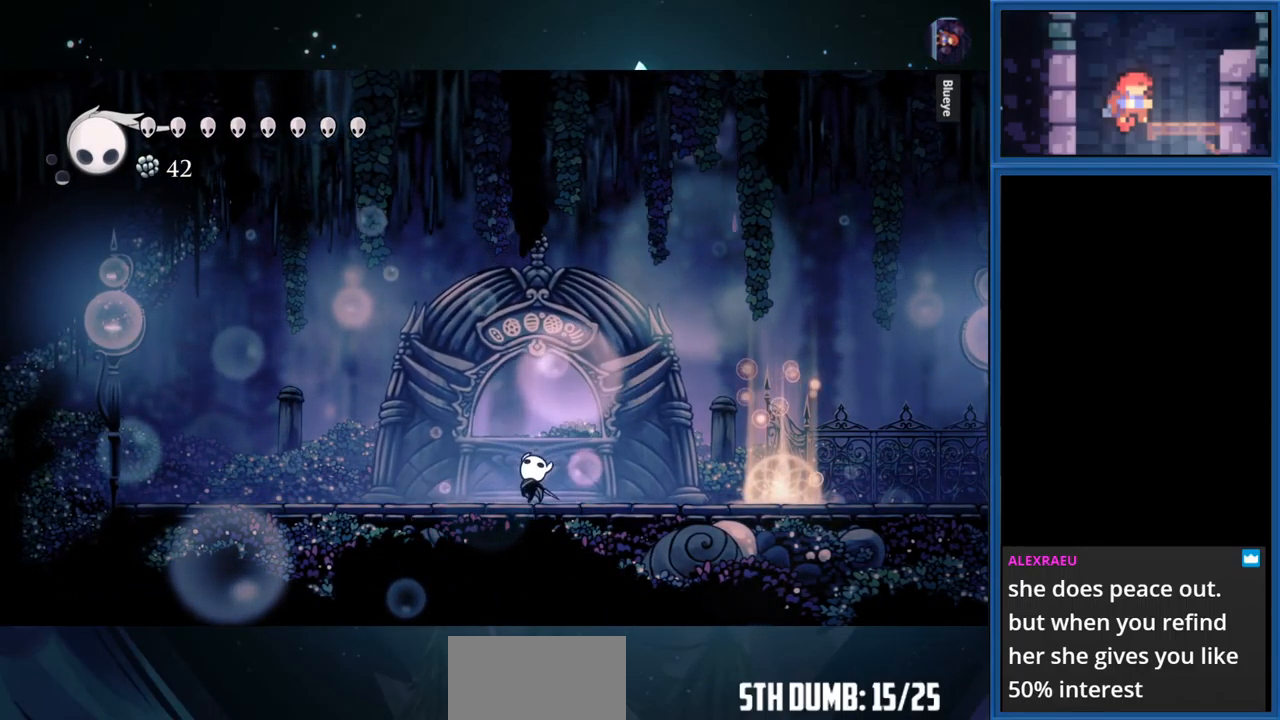
{"buttons": ["DPAD_UP"], "right_stick": "center", "events": [[34, "SQUARE", "up"], [150, "SQUARE", "down"], [350, "SQUARE", "up"]]}
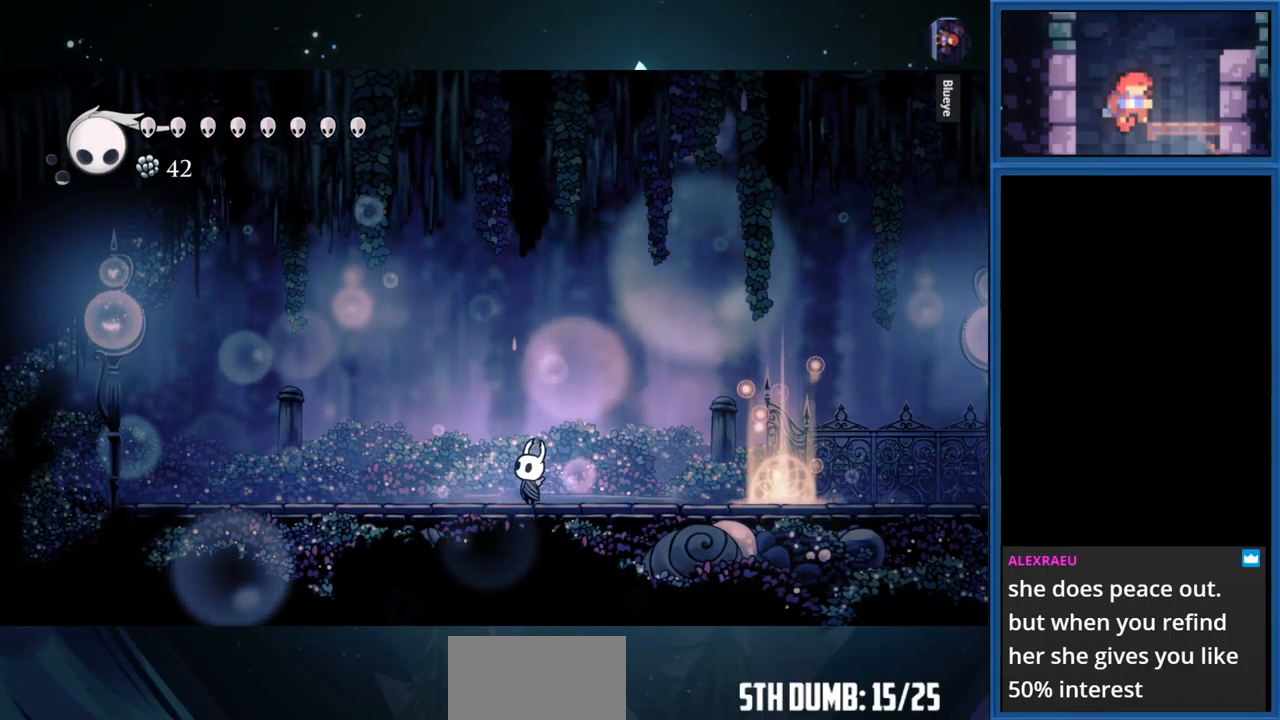
{"buttons": [], "right_stick": "center", "events": [[200, "DPAD_UP", "up"]]}
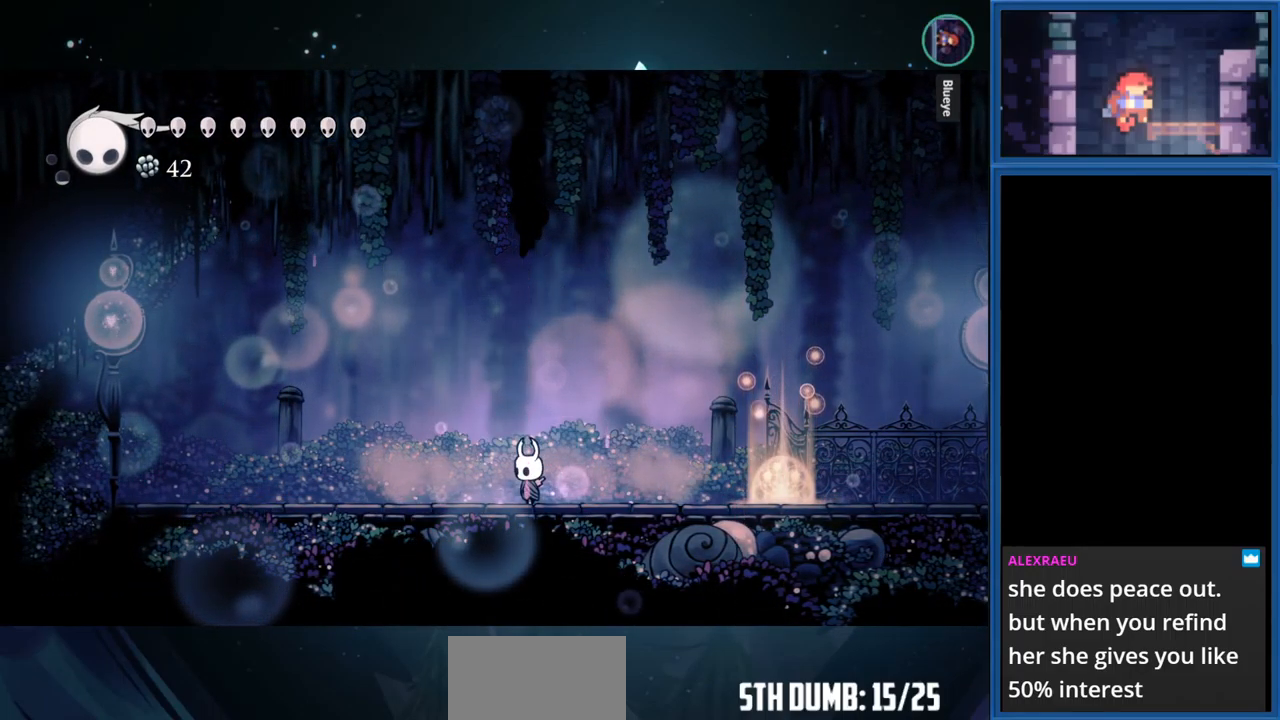
{"buttons": [], "right_stick": "center", "events": []}
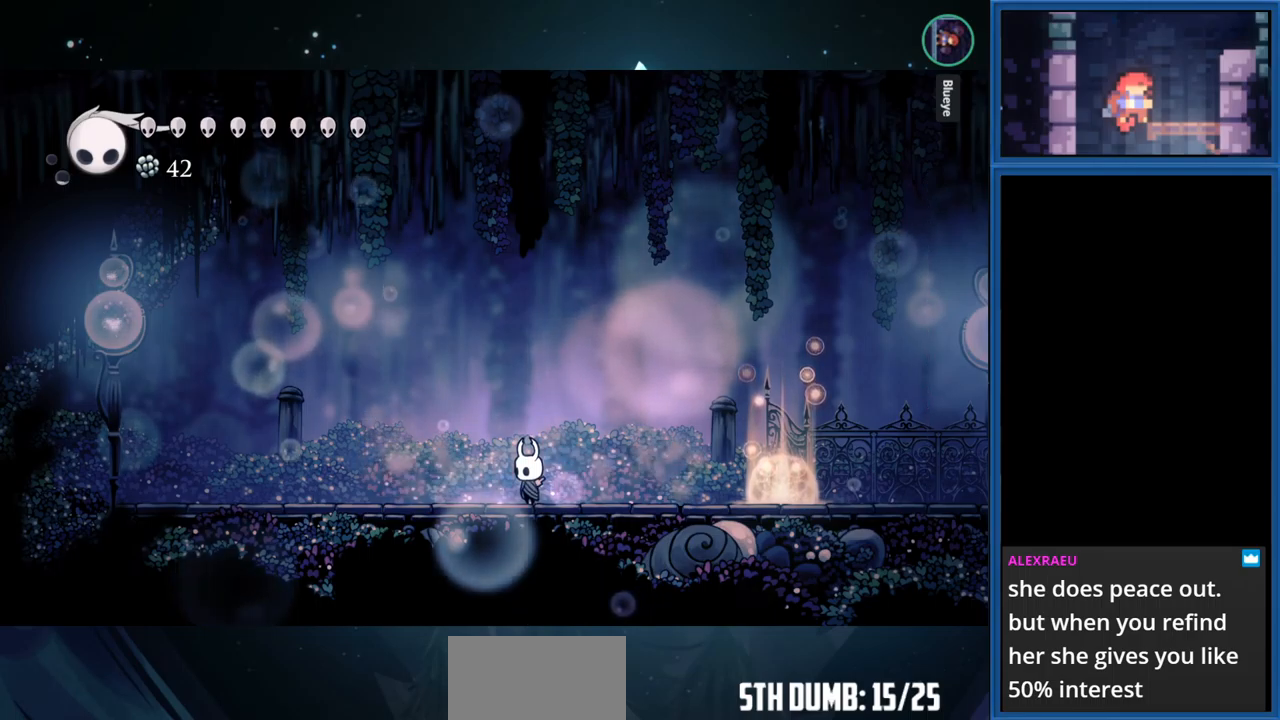
{"buttons": ["DPAD_LEFT"], "right_stick": "center", "events": [[116, "DPAD_LEFT", "down"]]}
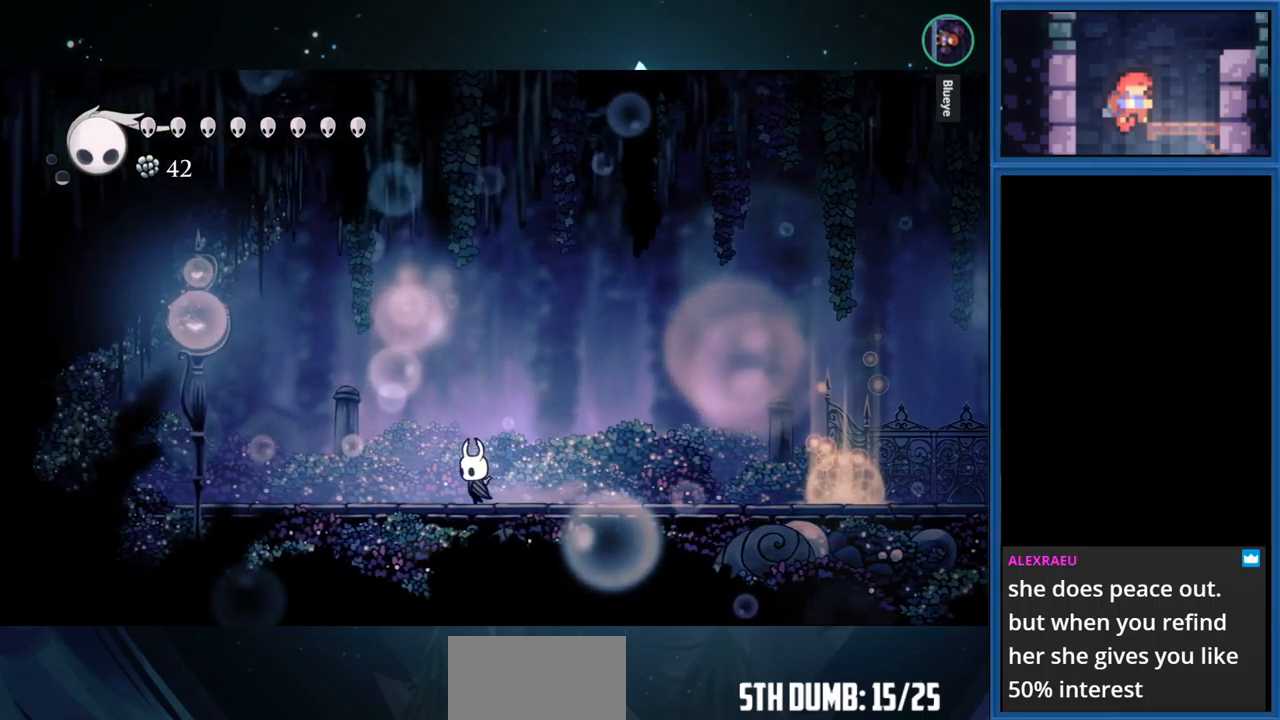
{"buttons": ["DPAD_LEFT"], "right_stick": "center", "events": []}
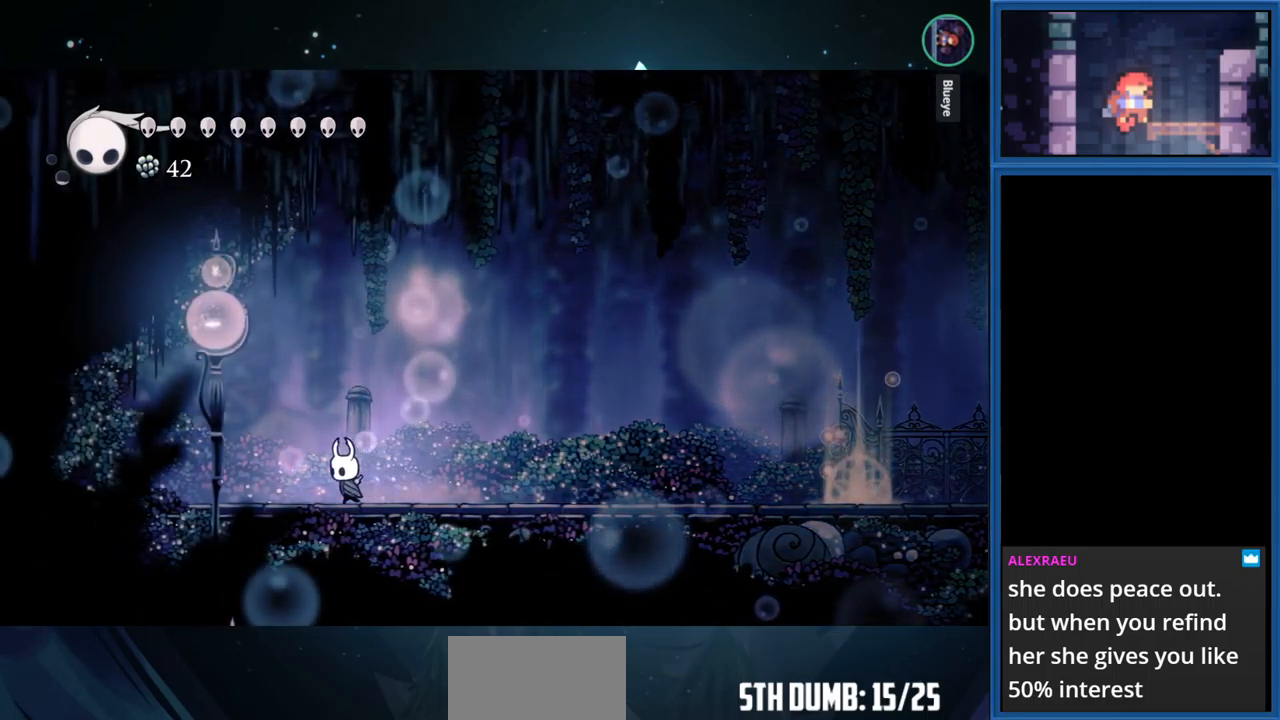
{"buttons": ["DPAD_LEFT"], "right_stick": "center", "events": []}
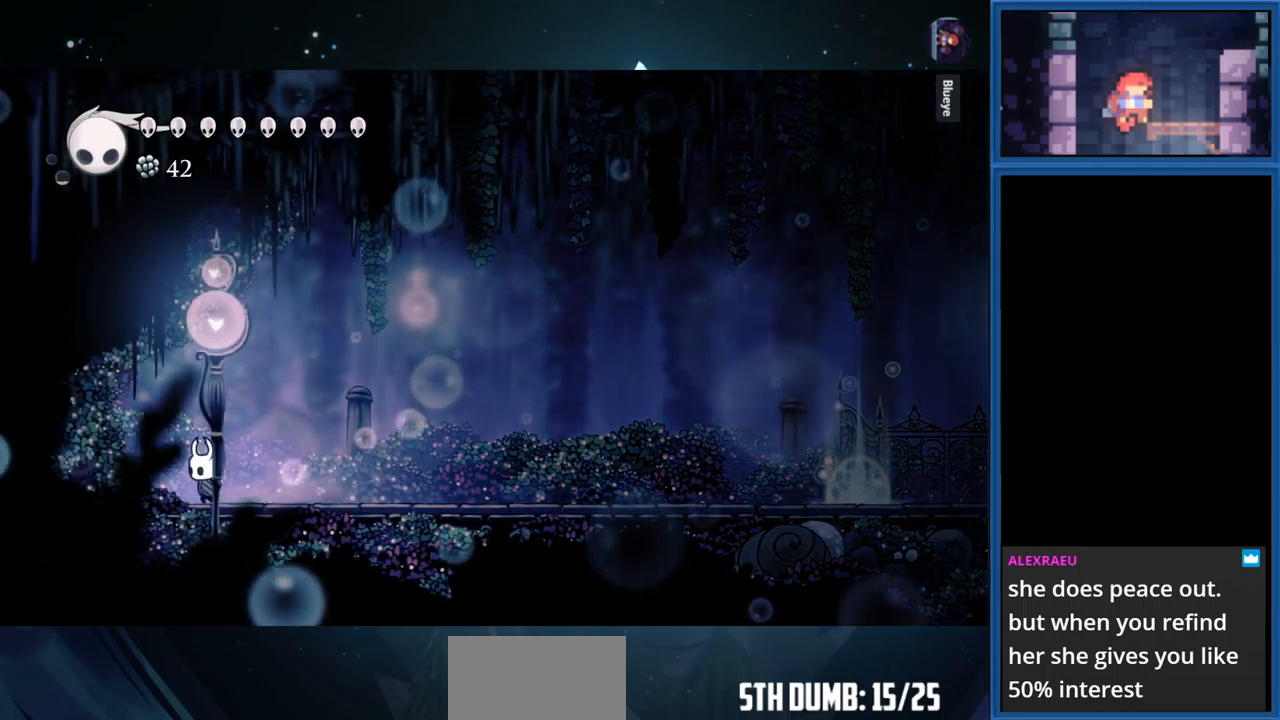
{"buttons": ["SQUARE", "DPAD_LEFT"], "right_stick": "center", "events": [[366, "SQUARE", "down"]]}
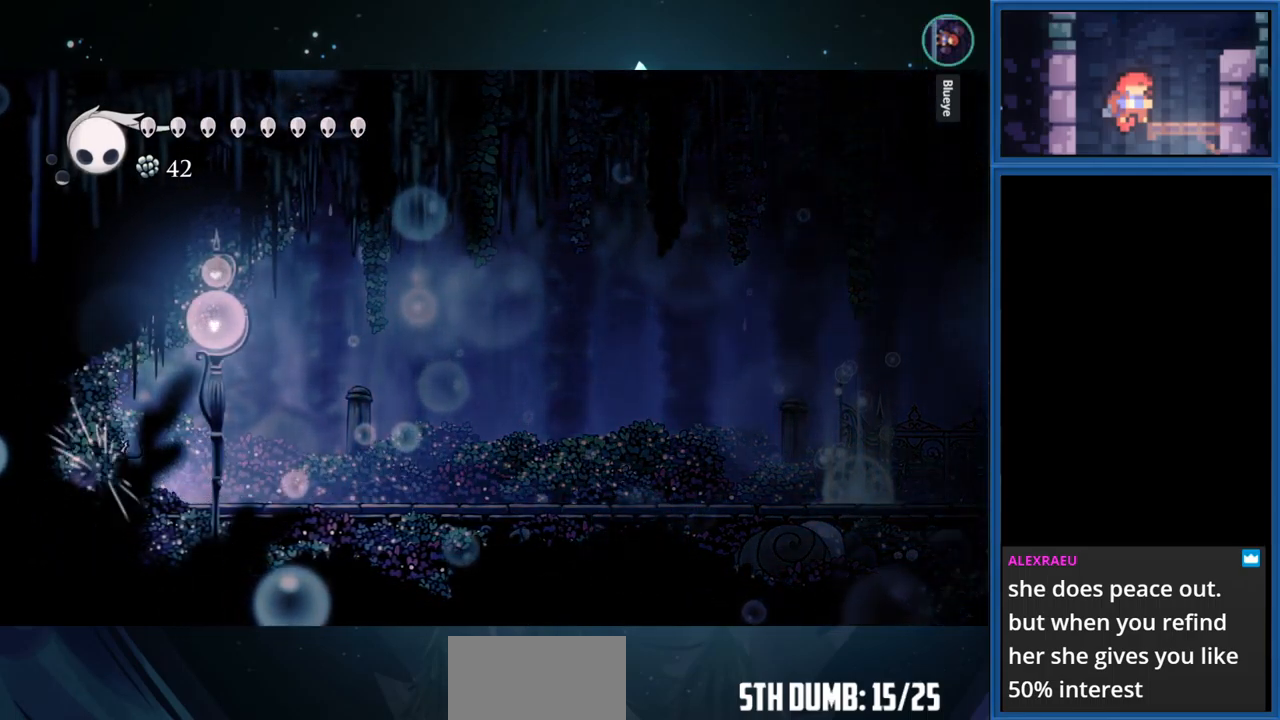
{"buttons": ["DPAD_RIGHT"], "right_stick": "center", "events": [[83, "DPAD_LEFT", "up"], [200, "SQUARE", "up"], [233, "DPAD_RIGHT", "down"]]}
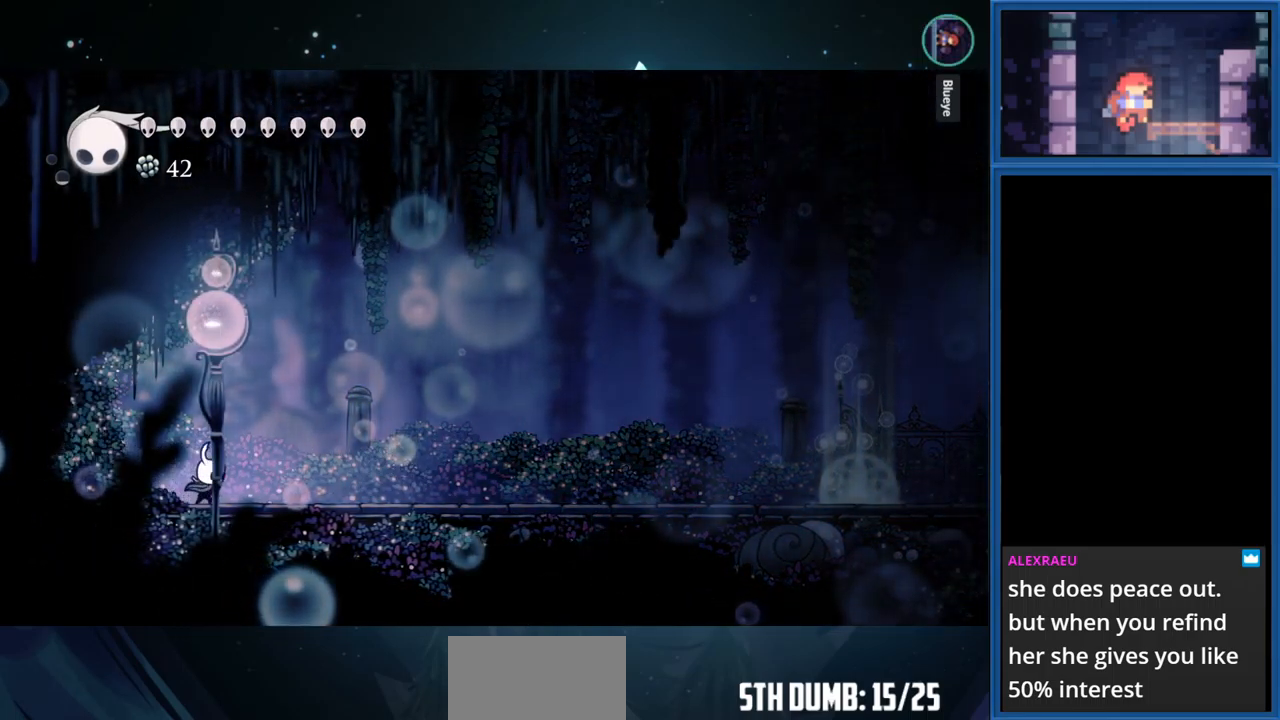
{"buttons": ["DPAD_RIGHT"], "right_stick": "center", "events": []}
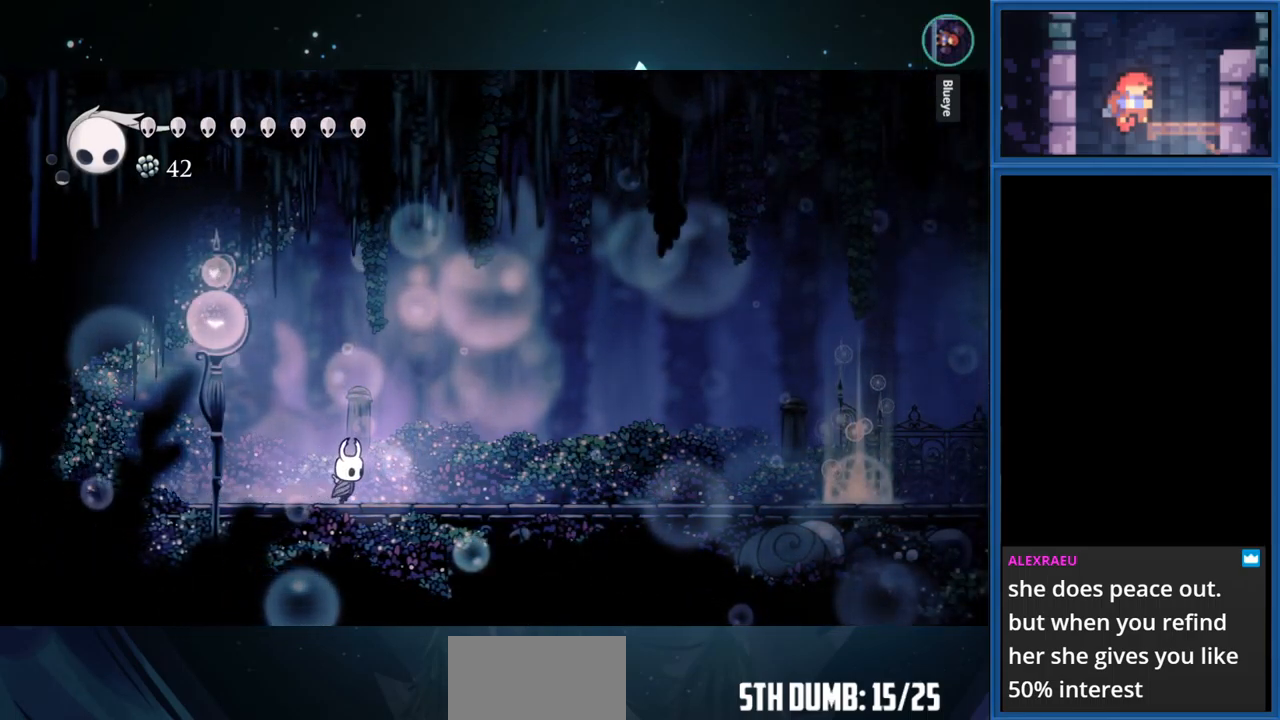
{"buttons": [], "right_stick": "center", "events": [[283, "DPAD_RIGHT", "up"]]}
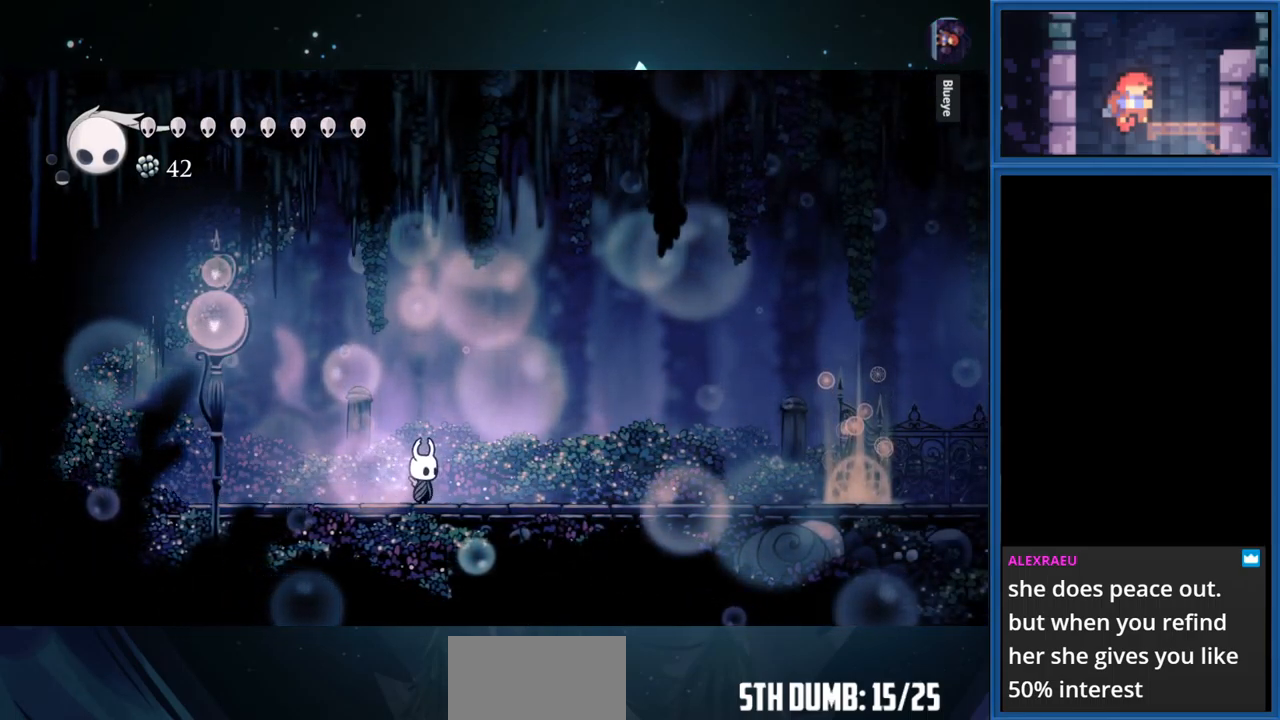
{"buttons": [], "right_stick": "center", "events": []}